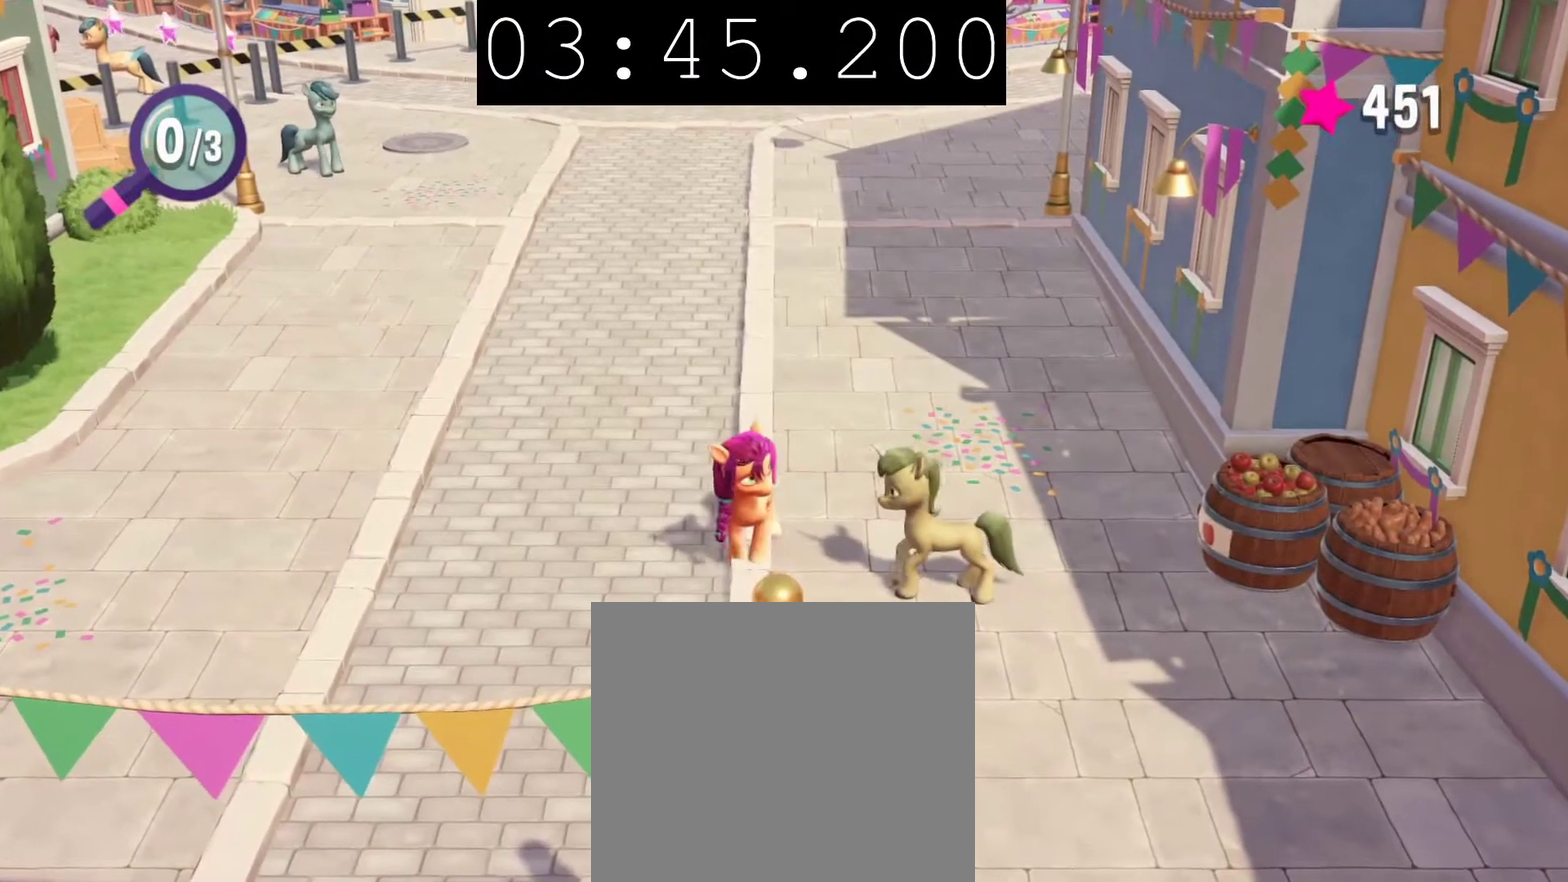
Gameplay with a controller (PlayStation layout); each line is a JSON object with the inputs held at the frame after it. "events" lists button and stick changes between this image and that frame as [ms after this image, input, new state], when the widget could be followed in between.
{"buttons": [], "left_stick": "up-left", "right_stick": "center", "events": [[450, "left_stick", "up-left"]]}
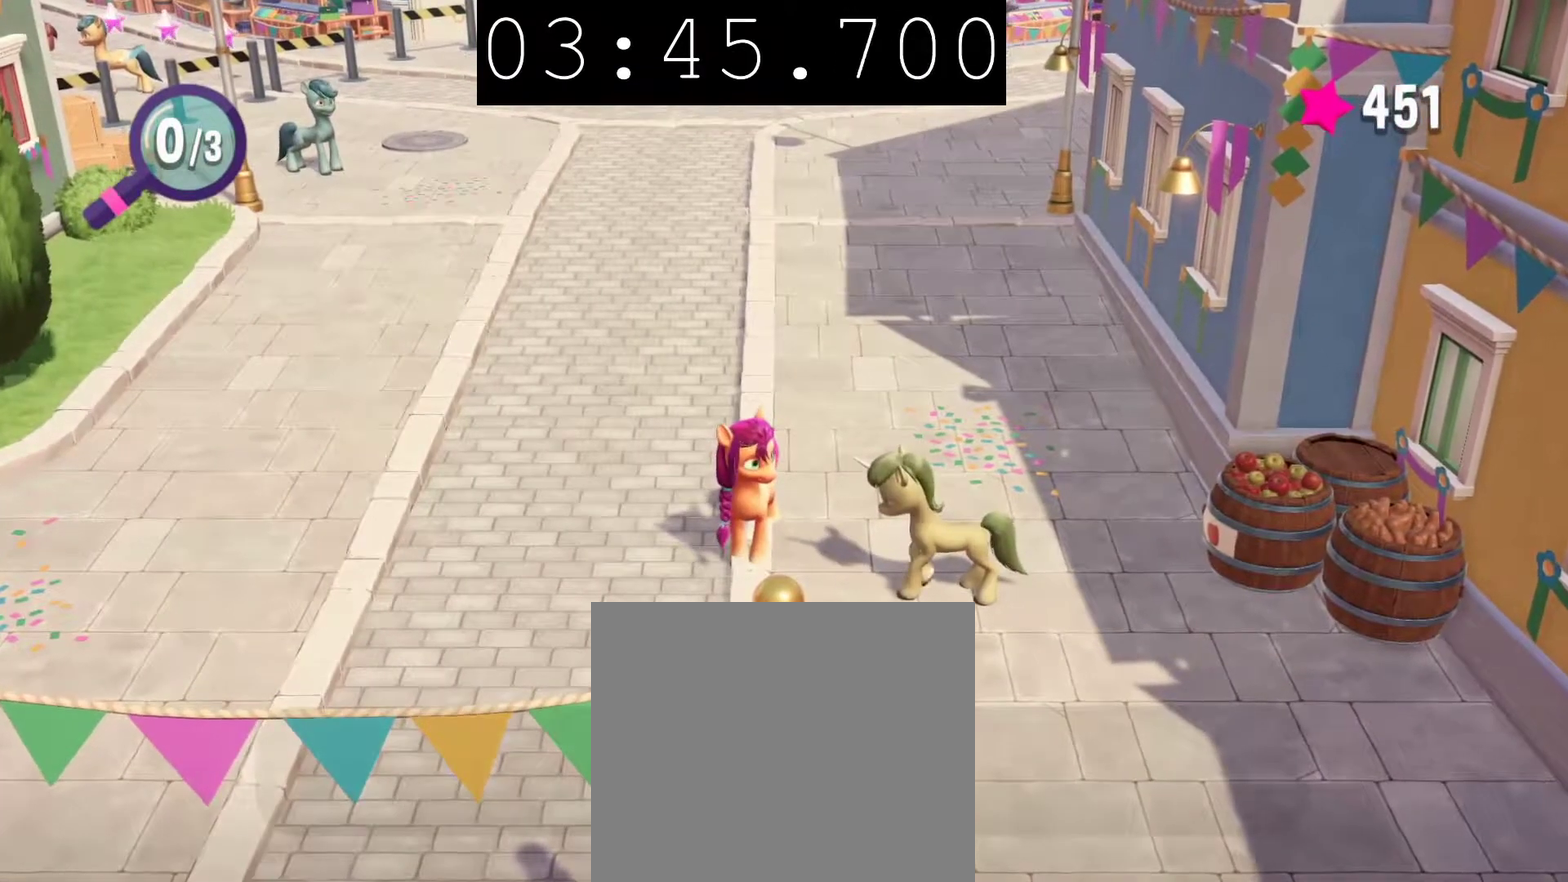
{"buttons": [], "left_stick": "up-left", "right_stick": "center", "events": []}
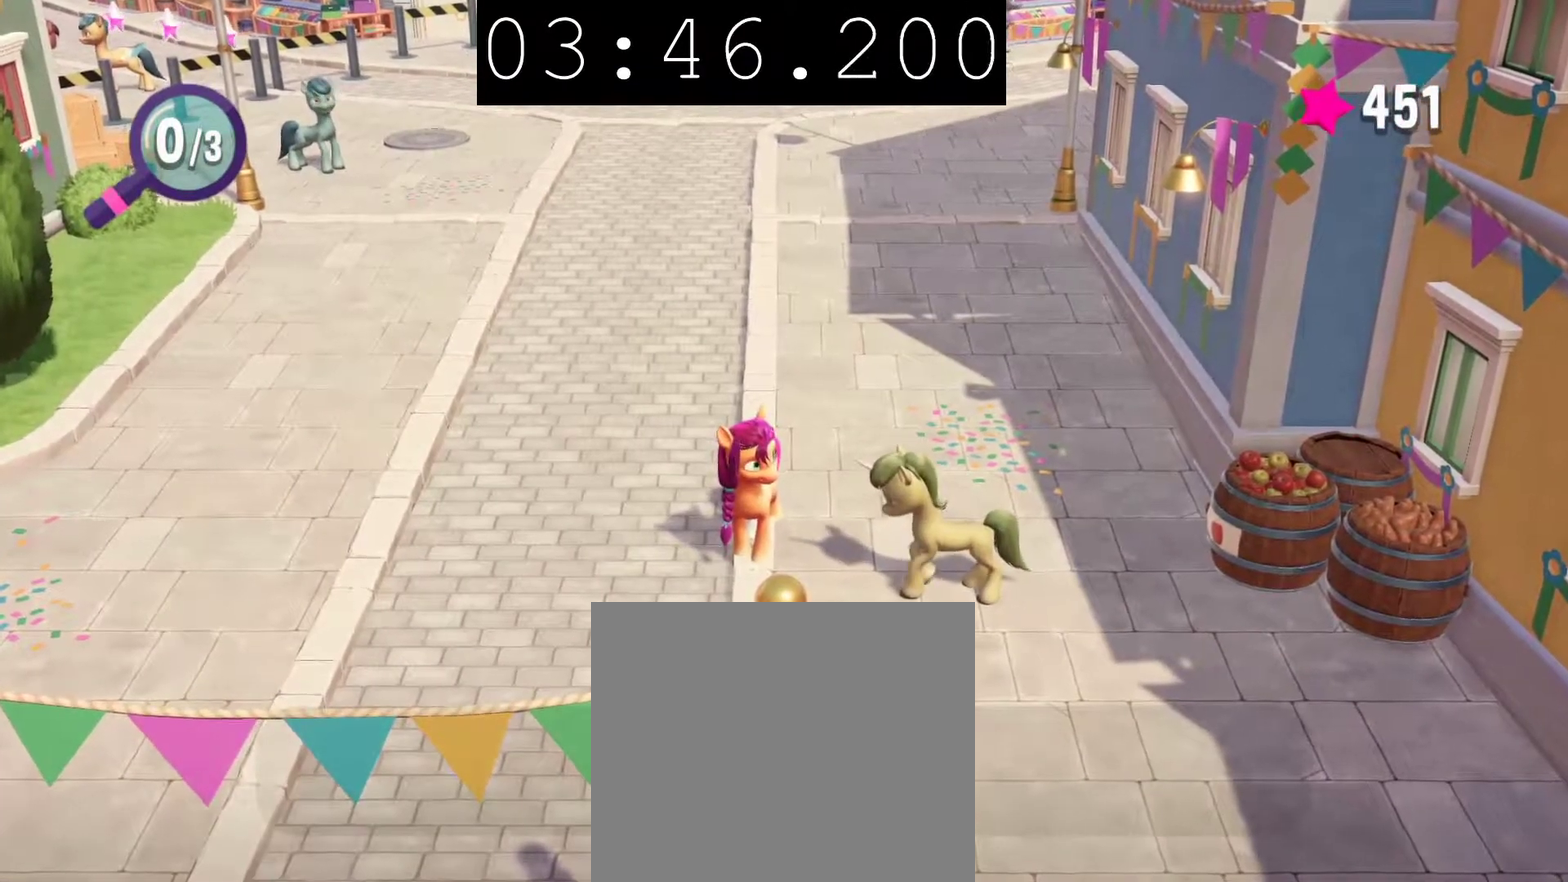
{"buttons": [], "left_stick": "up-left", "right_stick": "center", "events": []}
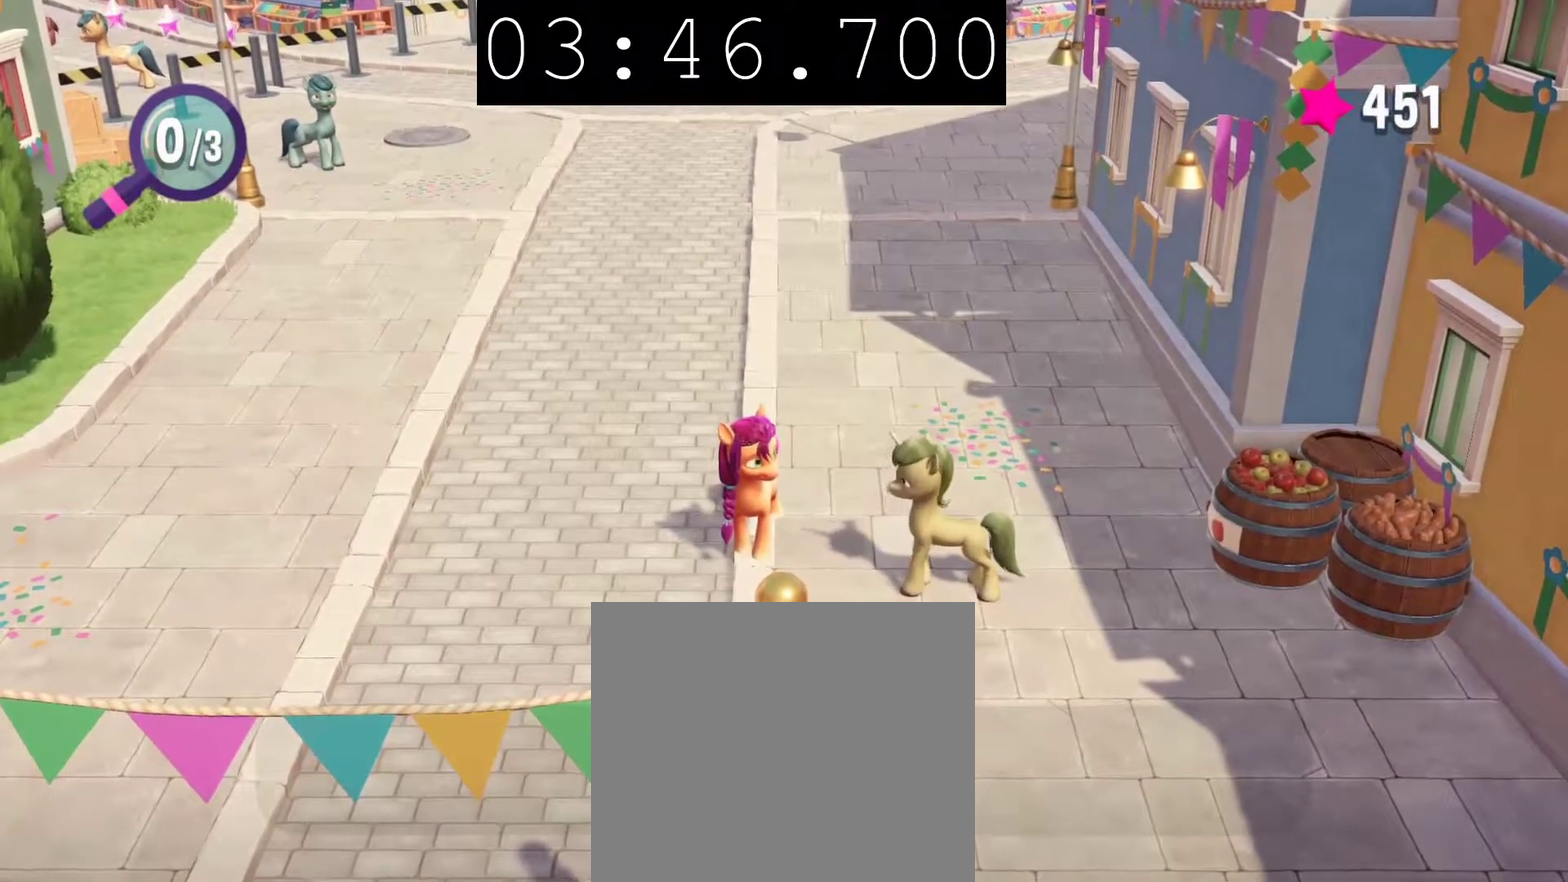
{"buttons": [], "left_stick": "up-left", "right_stick": "center", "events": []}
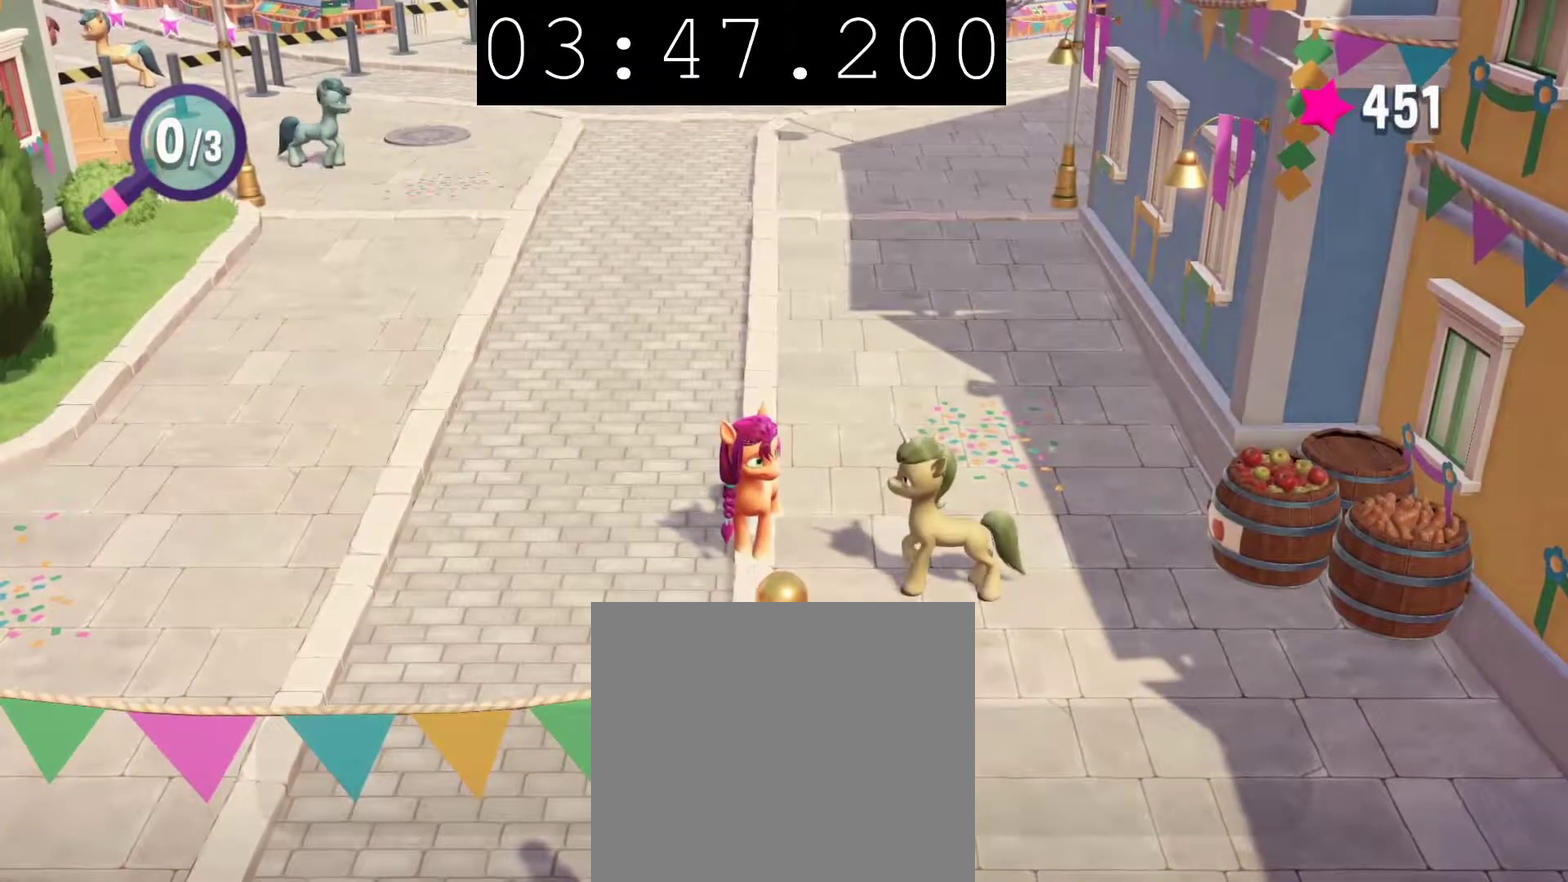
{"buttons": [], "left_stick": "up-left", "right_stick": "center", "events": []}
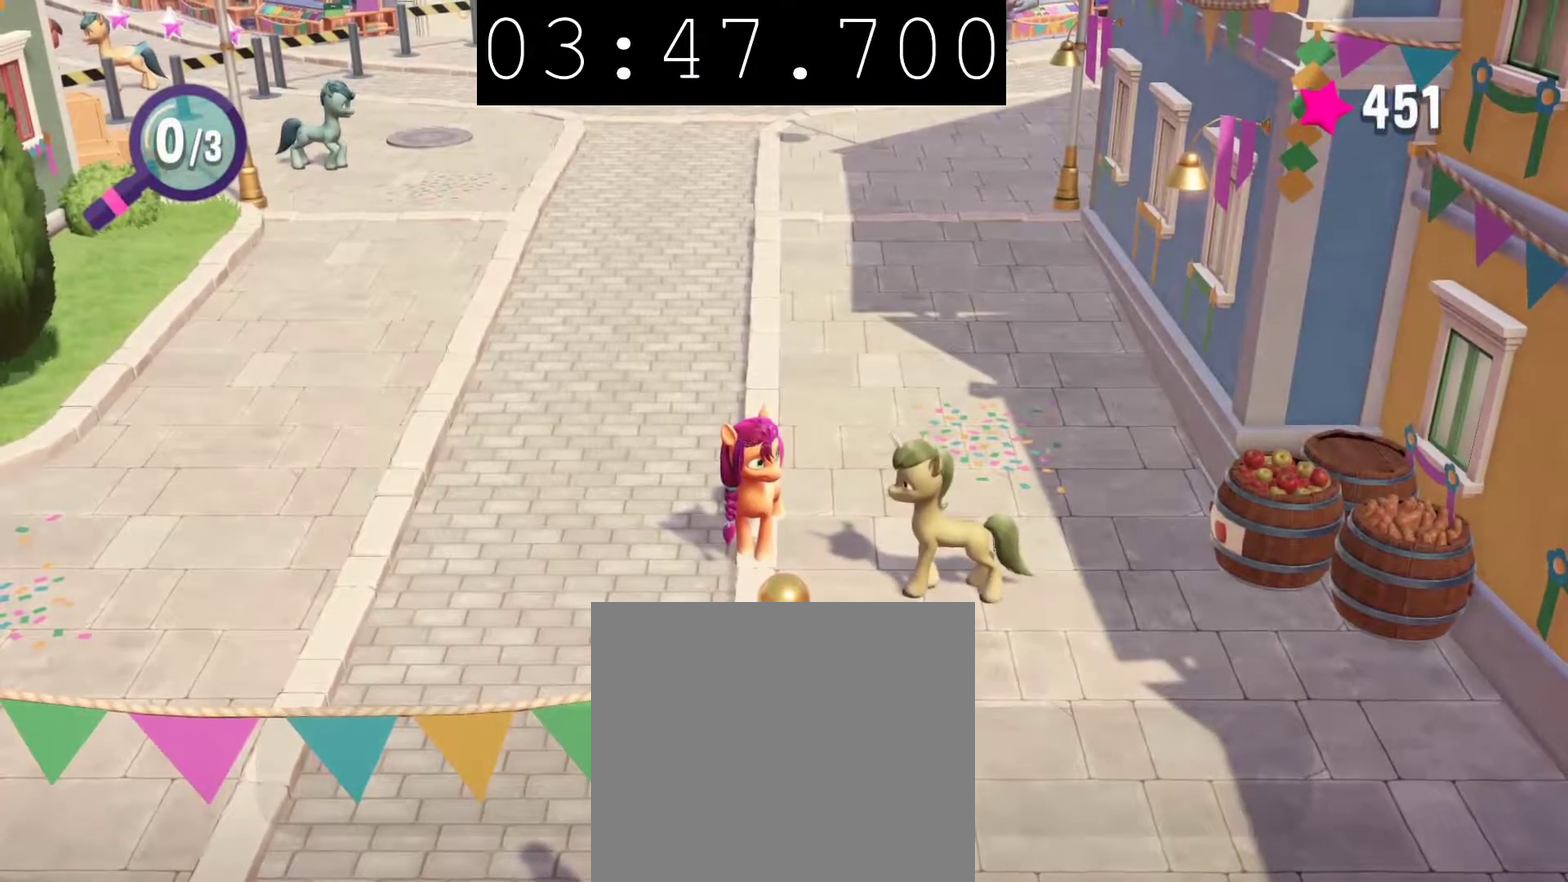
{"buttons": [], "left_stick": "up-left", "right_stick": "center", "events": []}
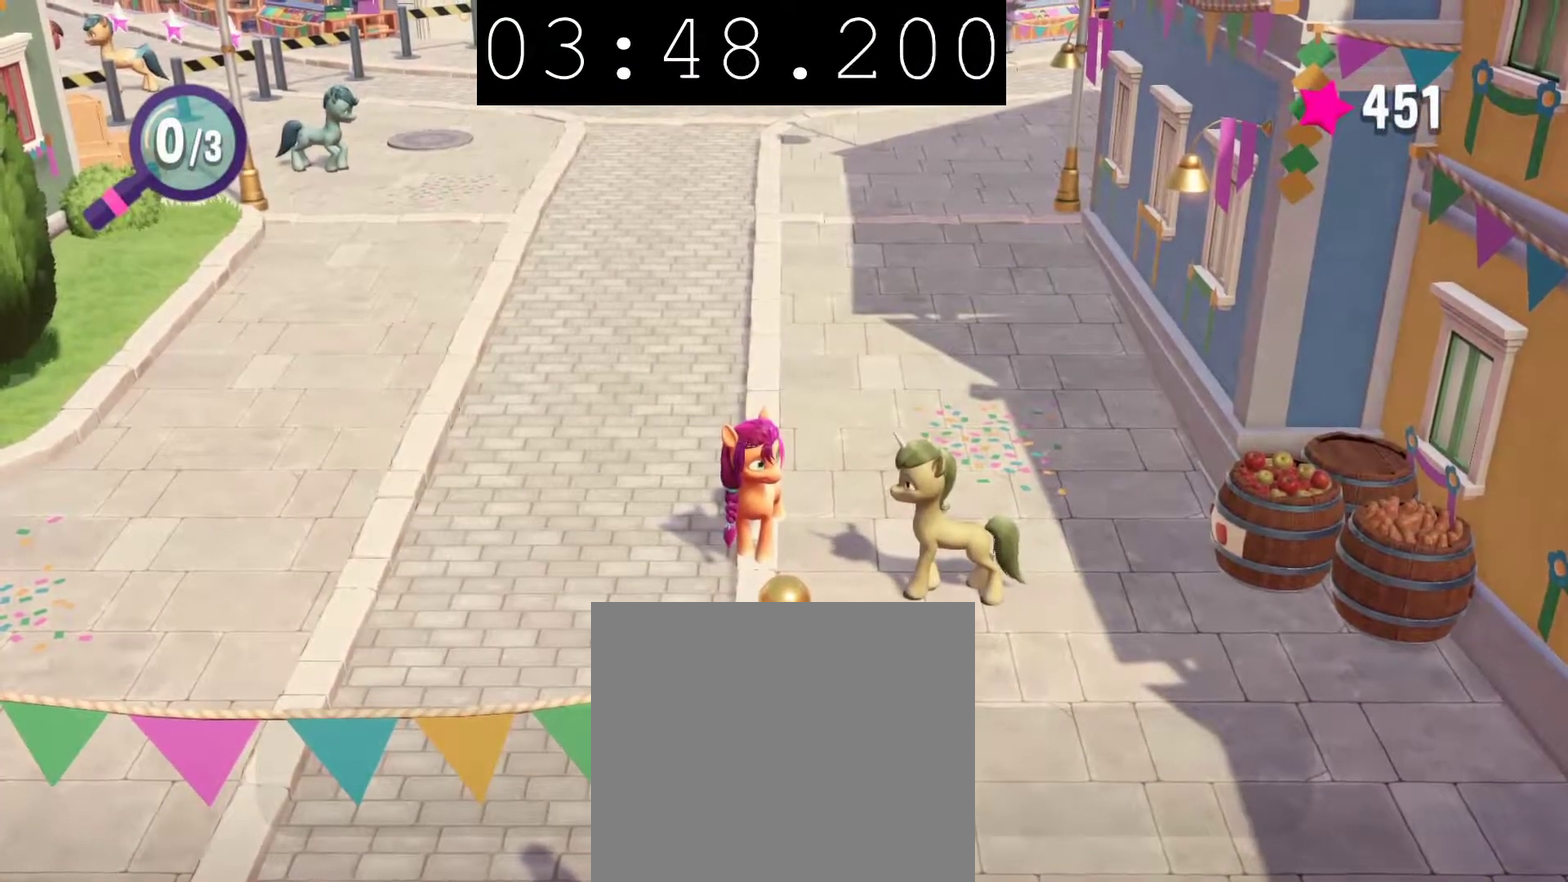
{"buttons": [], "left_stick": "up-left", "right_stick": "center", "events": []}
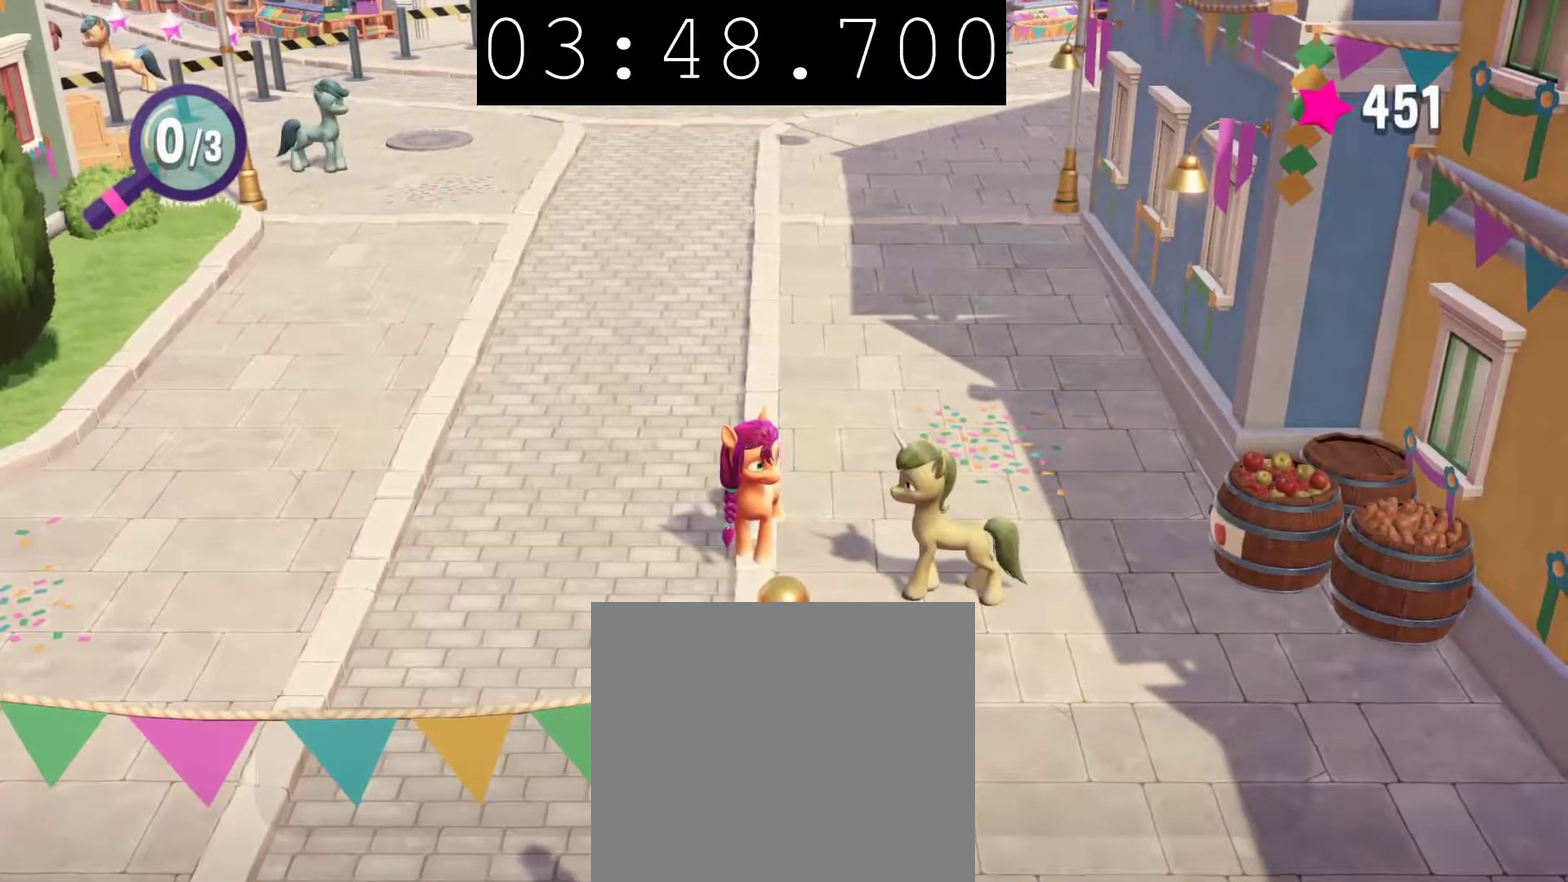
{"buttons": [], "left_stick": "up-left", "right_stick": "center", "events": []}
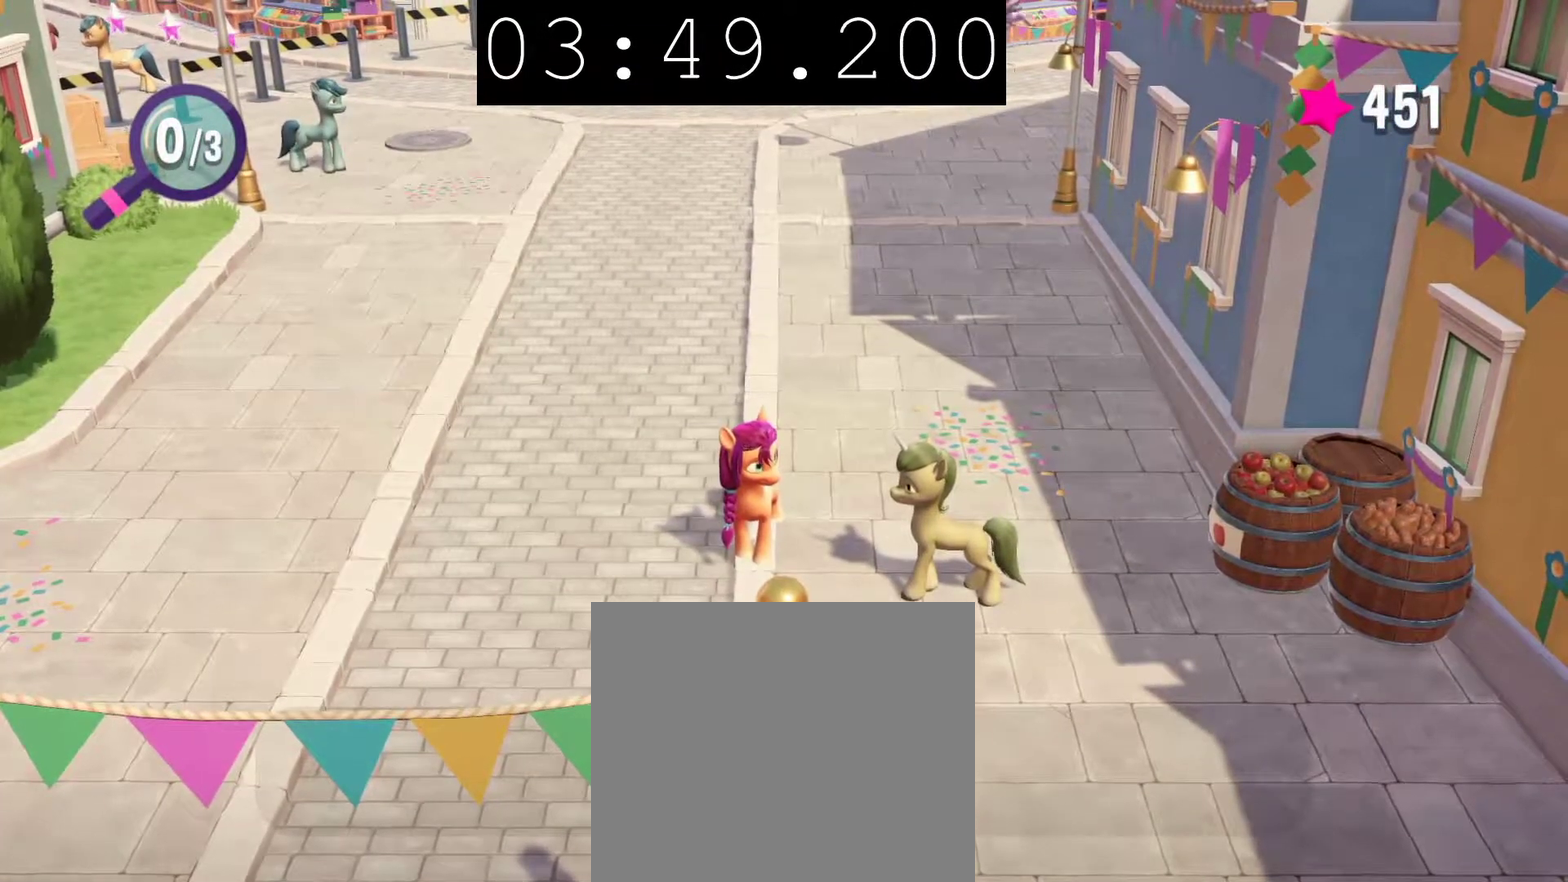
{"buttons": [], "left_stick": "up-left", "right_stick": "center", "events": []}
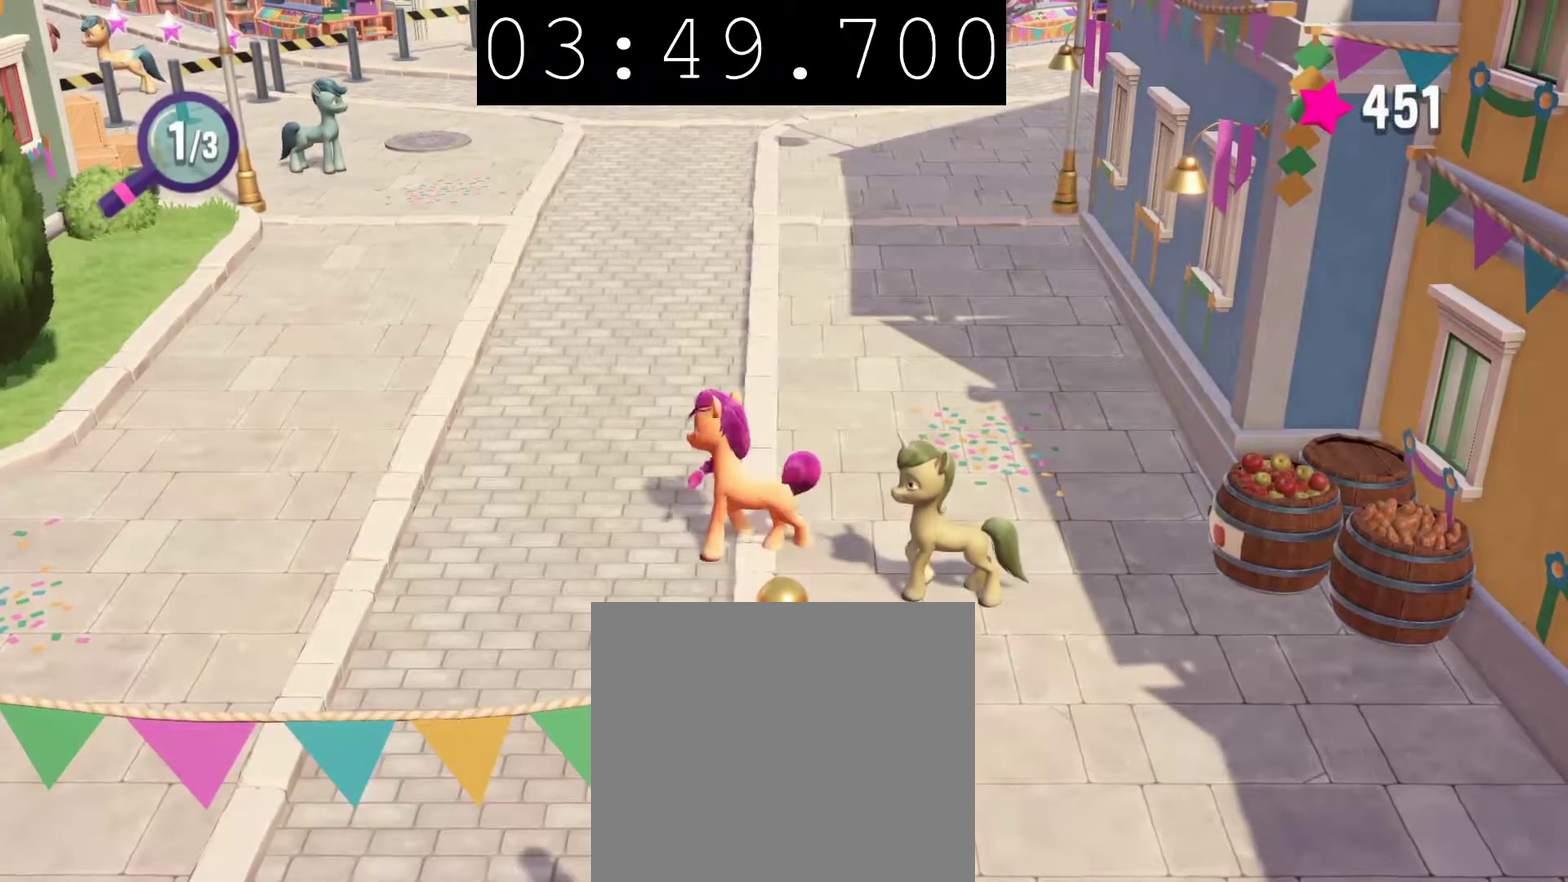
{"buttons": [], "left_stick": "up-left", "right_stick": "center", "events": []}
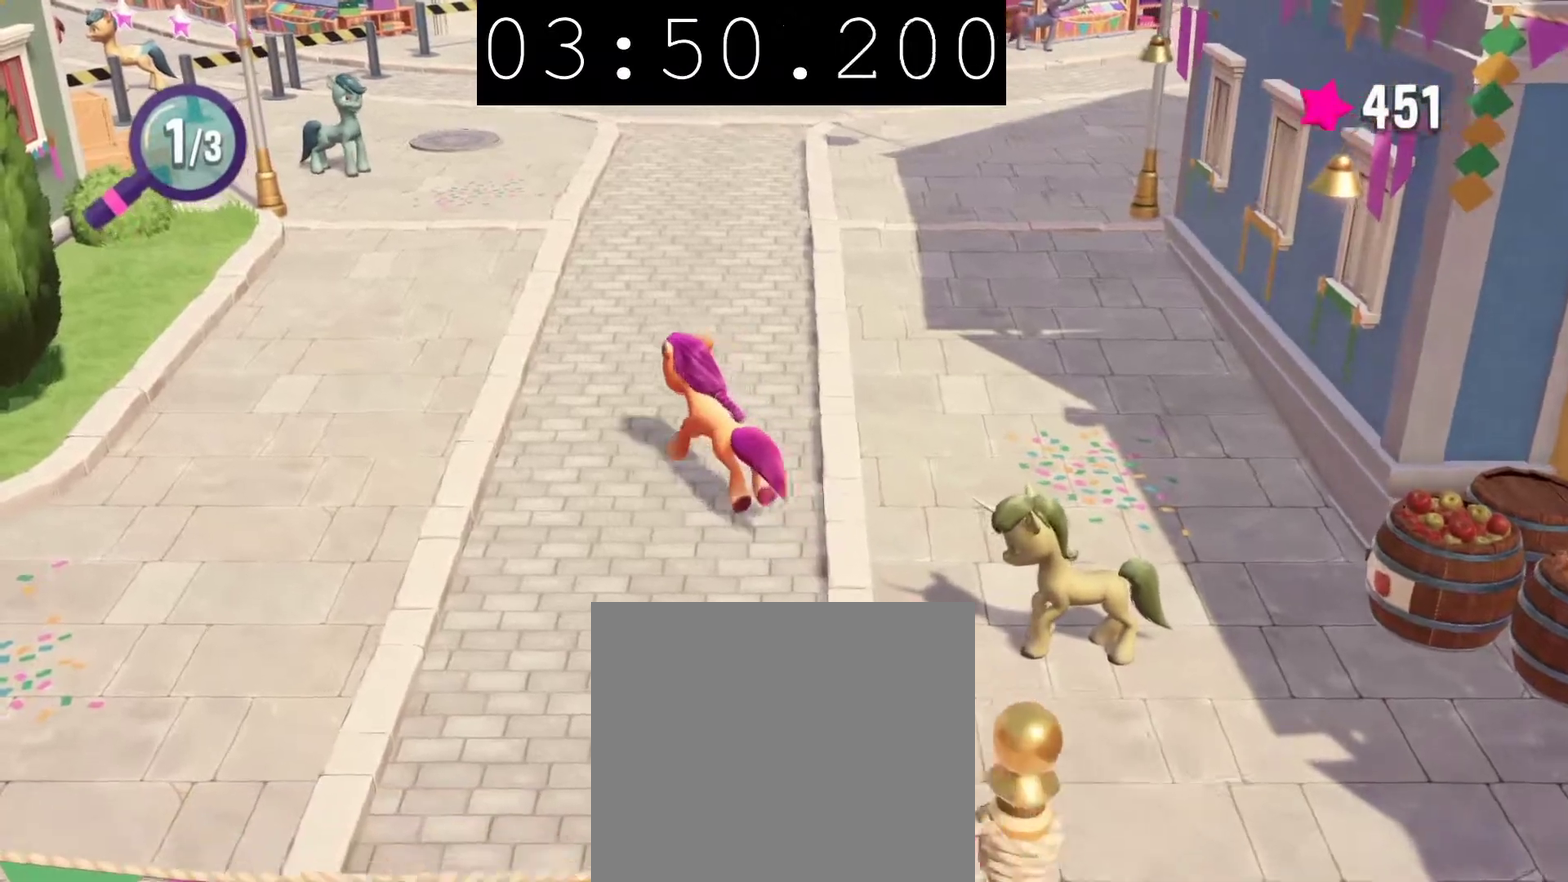
{"buttons": ["CROSS"], "left_stick": "up-left", "right_stick": "center", "events": [[483, "CROSS", "down"]]}
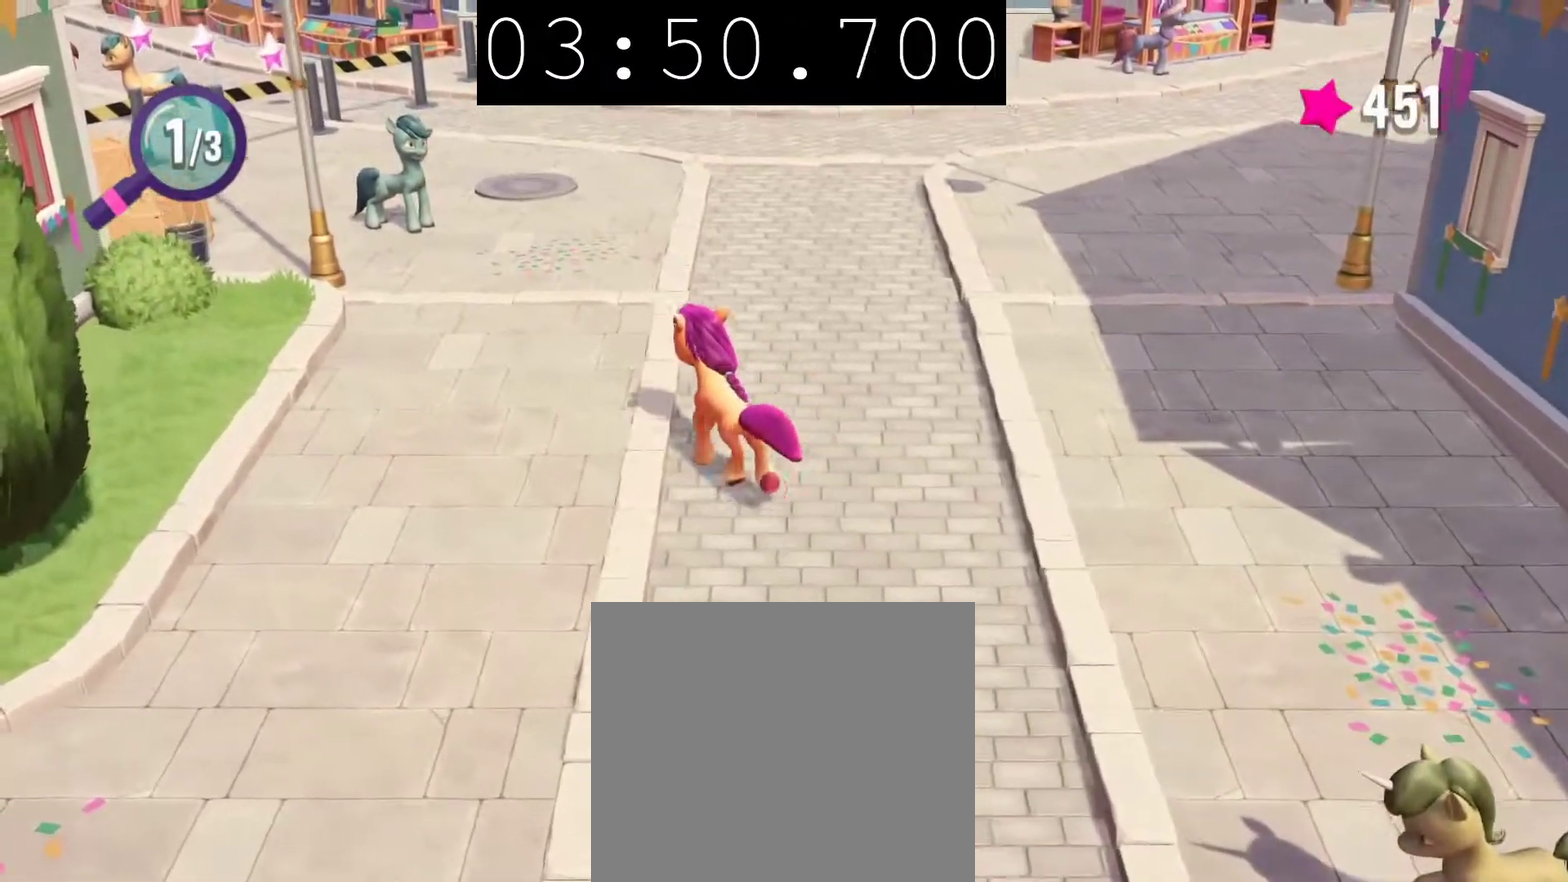
{"buttons": [], "left_stick": "up-left", "right_stick": "center", "events": [[450, "CROSS", "up"]]}
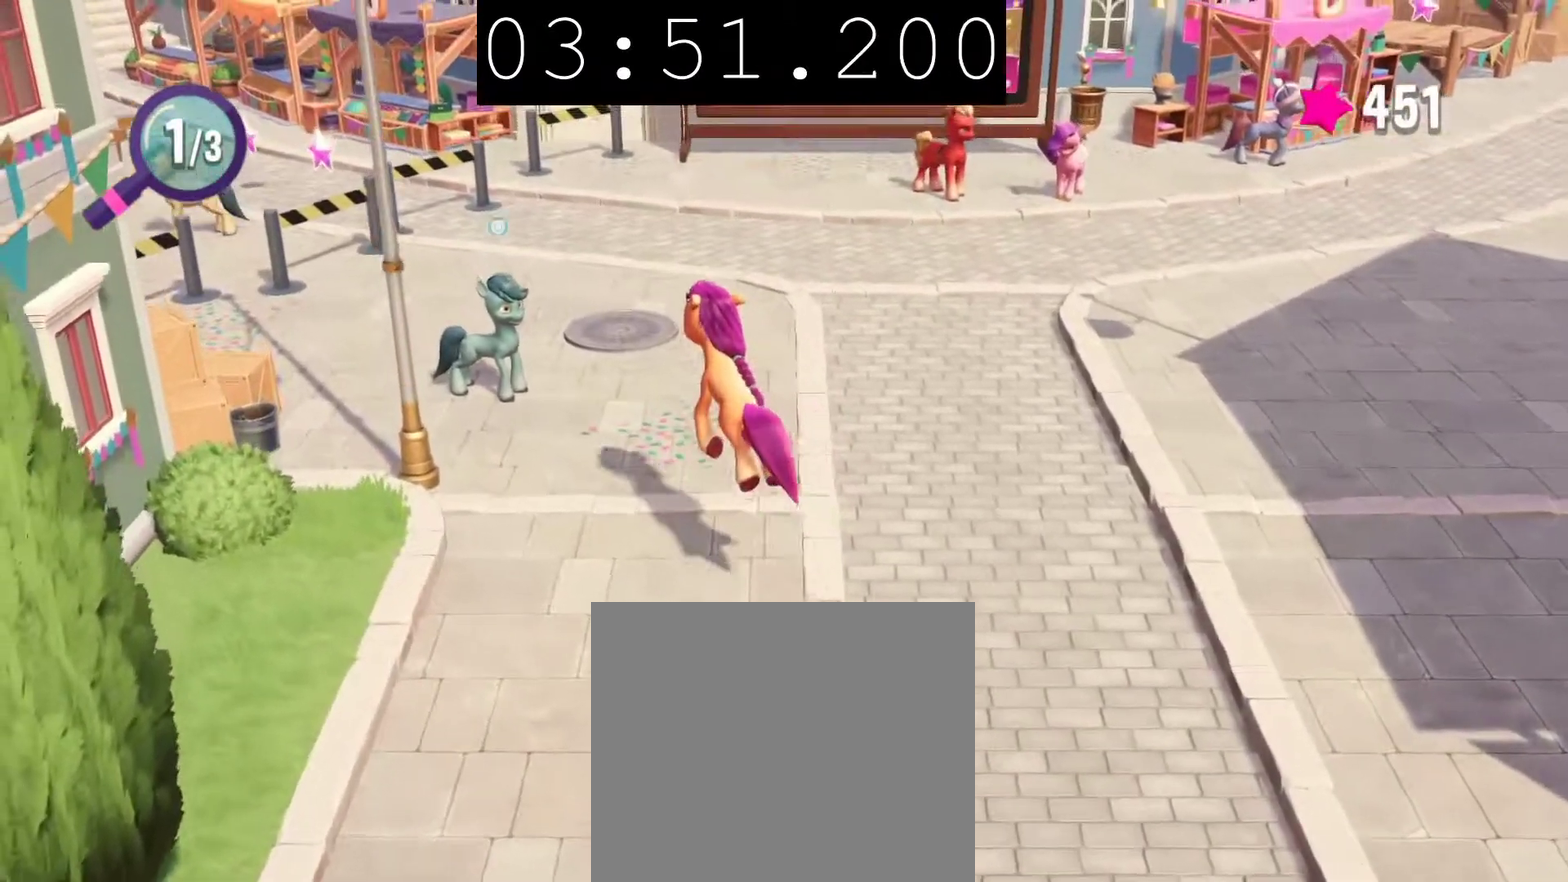
{"buttons": ["CIRCLE"], "left_stick": "center", "right_stick": "center", "events": [[83, "CIRCLE", "down"], [217, "CIRCLE", "up"], [283, "left_stick", "center"], [300, "CIRCLE", "down"], [417, "CIRCLE", "up"], [483, "CIRCLE", "down"]]}
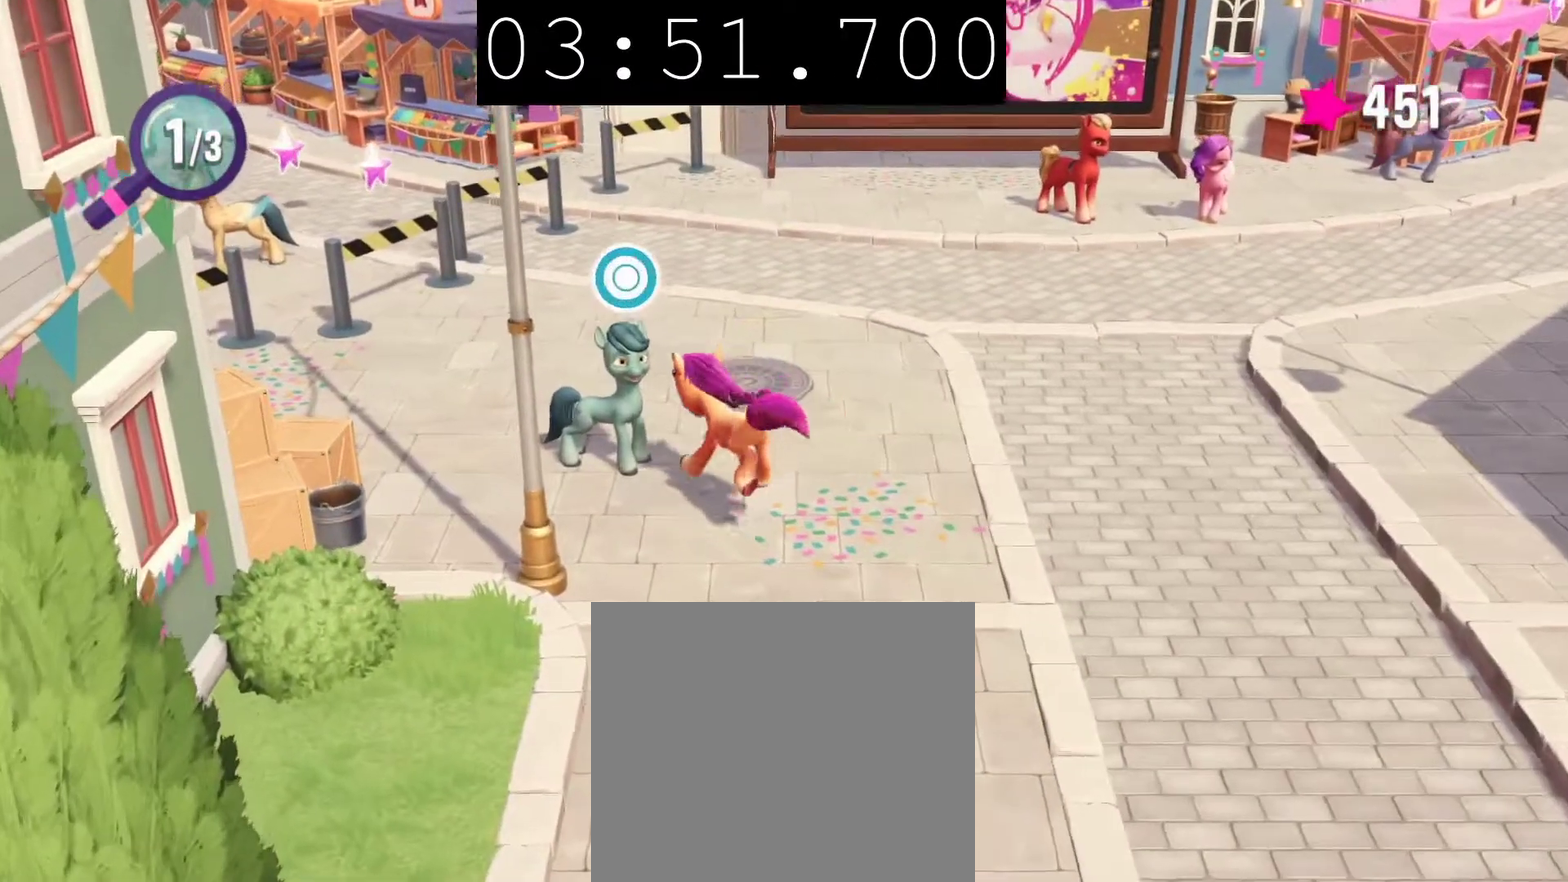
{"buttons": ["CIRCLE"], "left_stick": "center", "right_stick": "center", "events": [[83, "CIRCLE", "up"], [167, "CIRCLE", "down"], [267, "CIRCLE", "up"], [450, "CIRCLE", "down"]]}
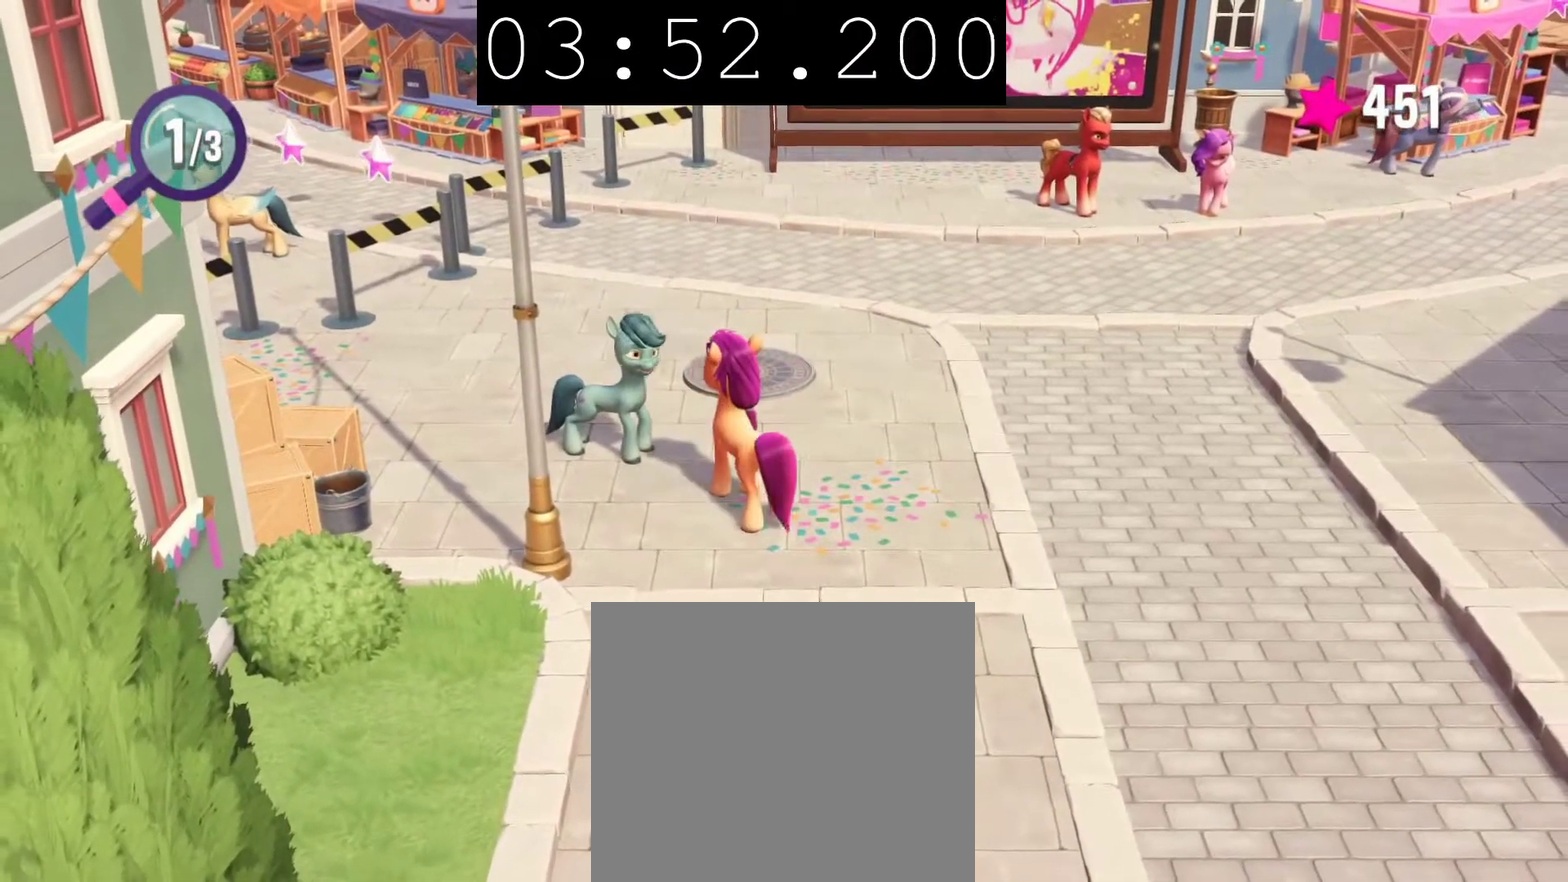
{"buttons": [], "left_stick": "center", "right_stick": "center", "events": [[50, "CIRCLE", "up"], [133, "CIRCLE", "down"], [283, "CIRCLE", "up"]]}
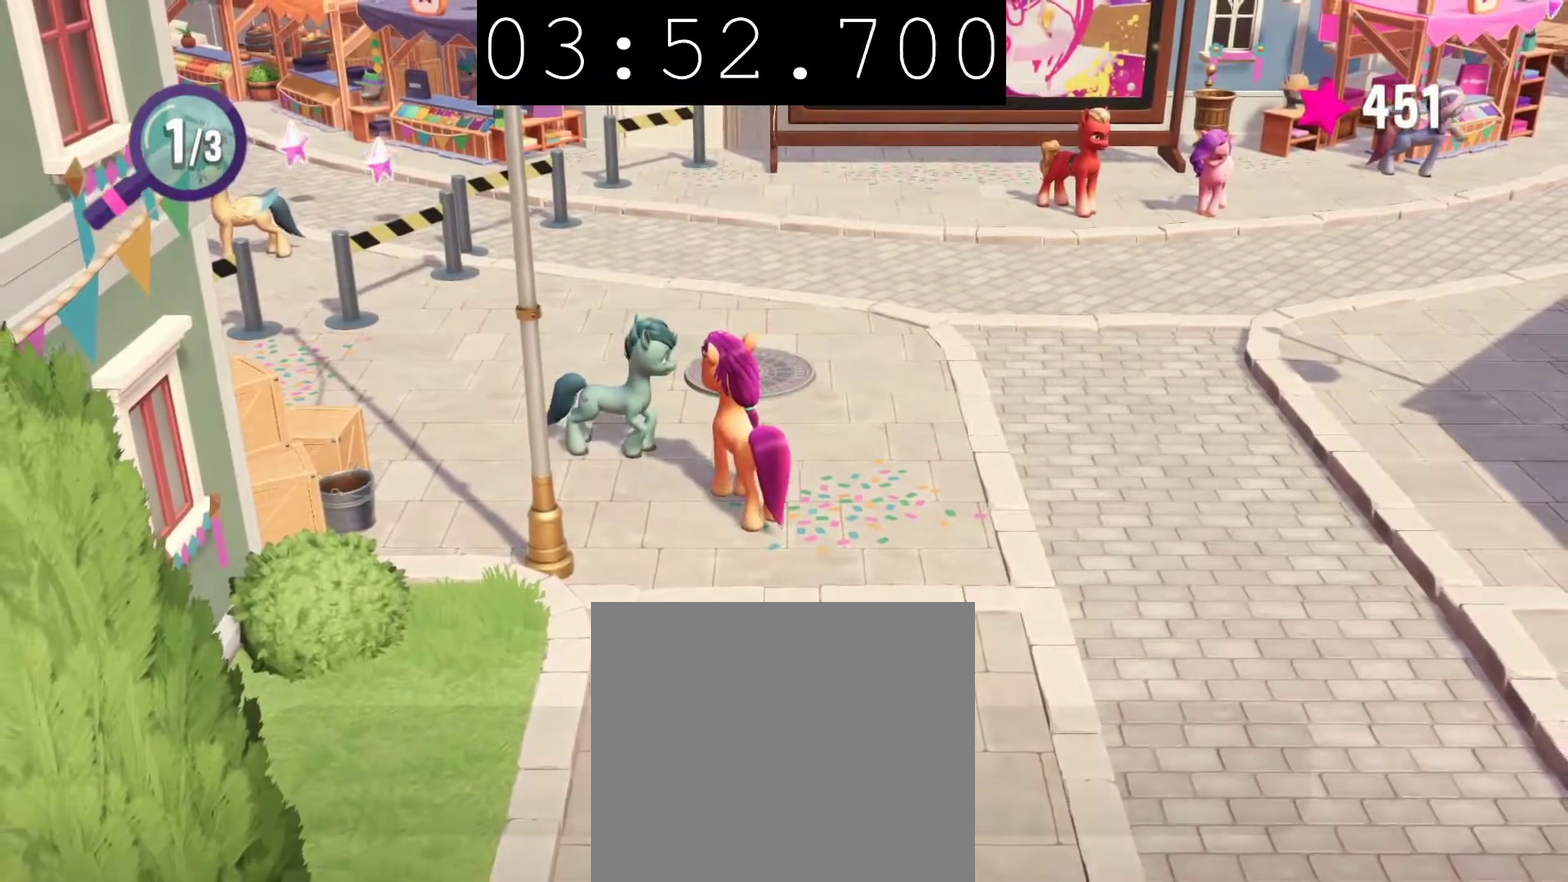
{"buttons": [], "left_stick": "up-right", "right_stick": "center", "events": [[150, "left_stick", "up-right"]]}
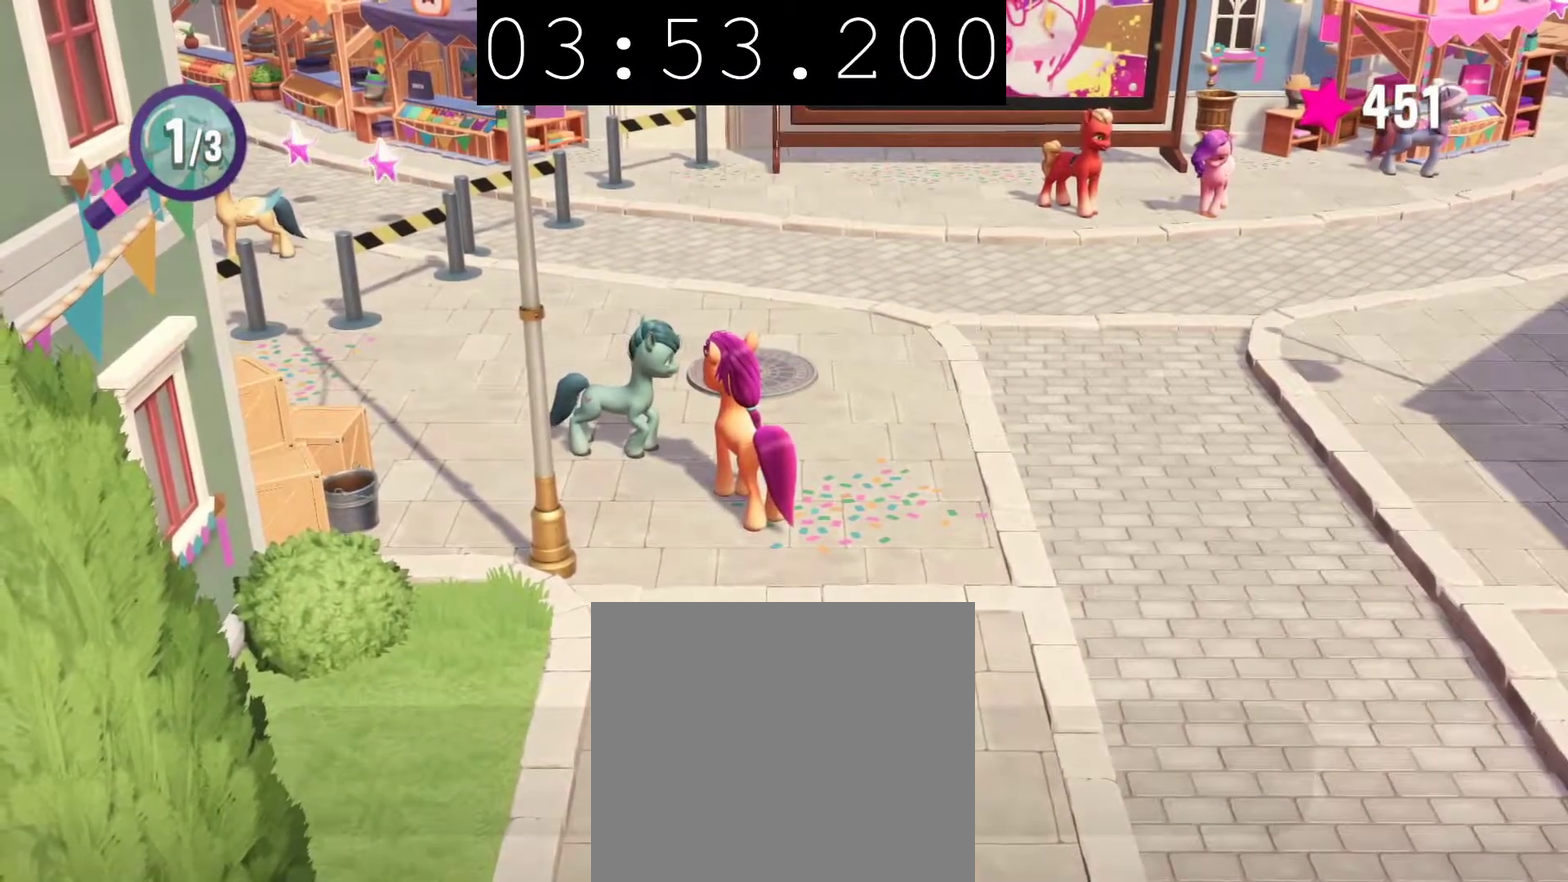
{"buttons": [], "left_stick": "up-right", "right_stick": "center", "events": []}
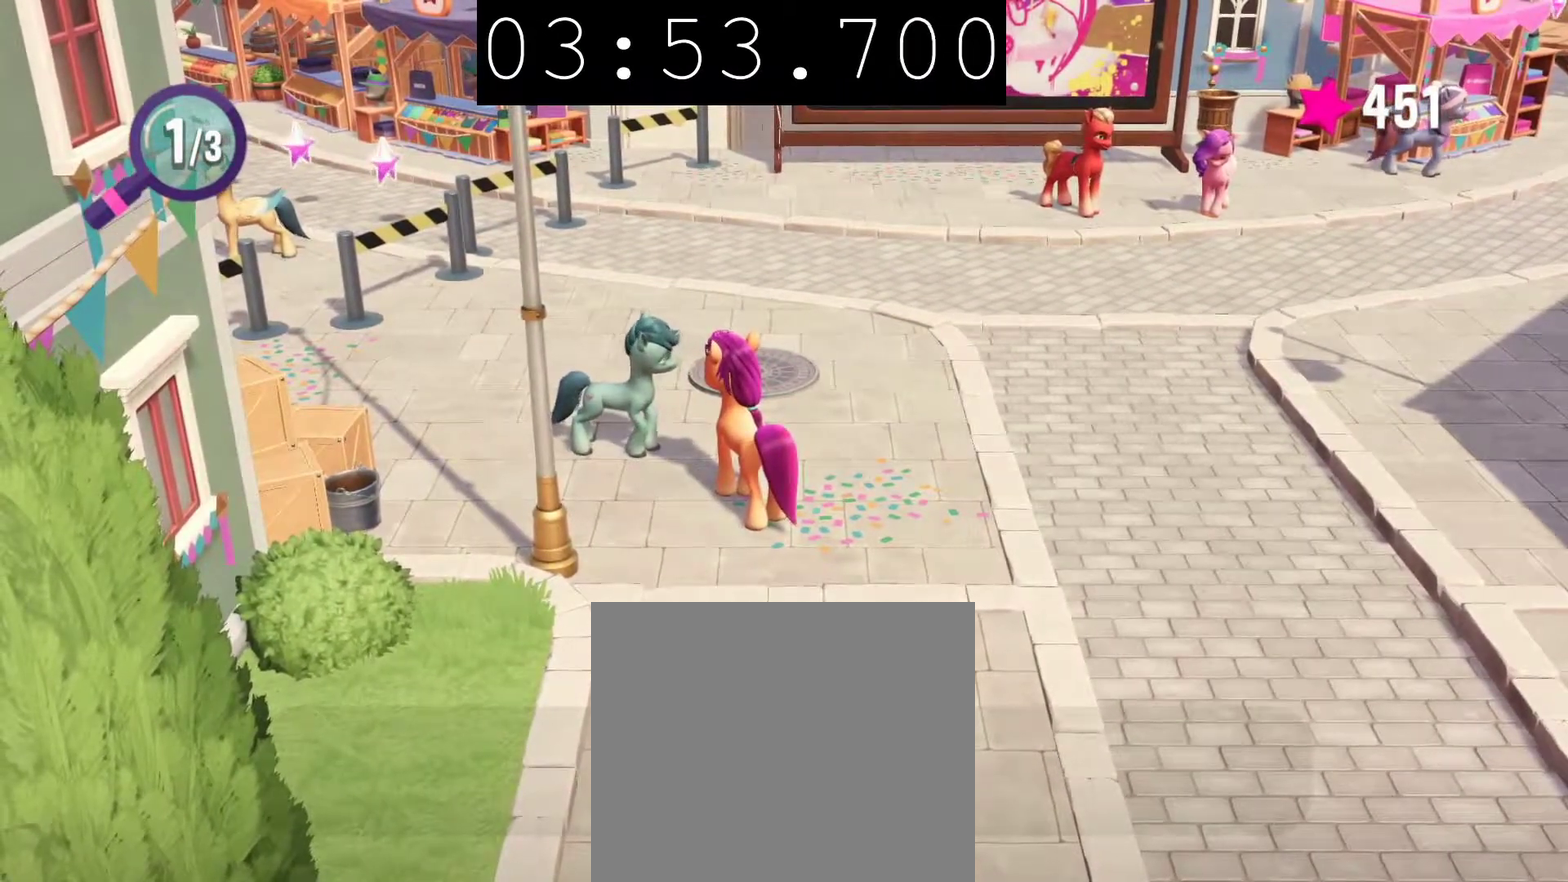
{"buttons": [], "left_stick": "up-right", "right_stick": "center", "events": []}
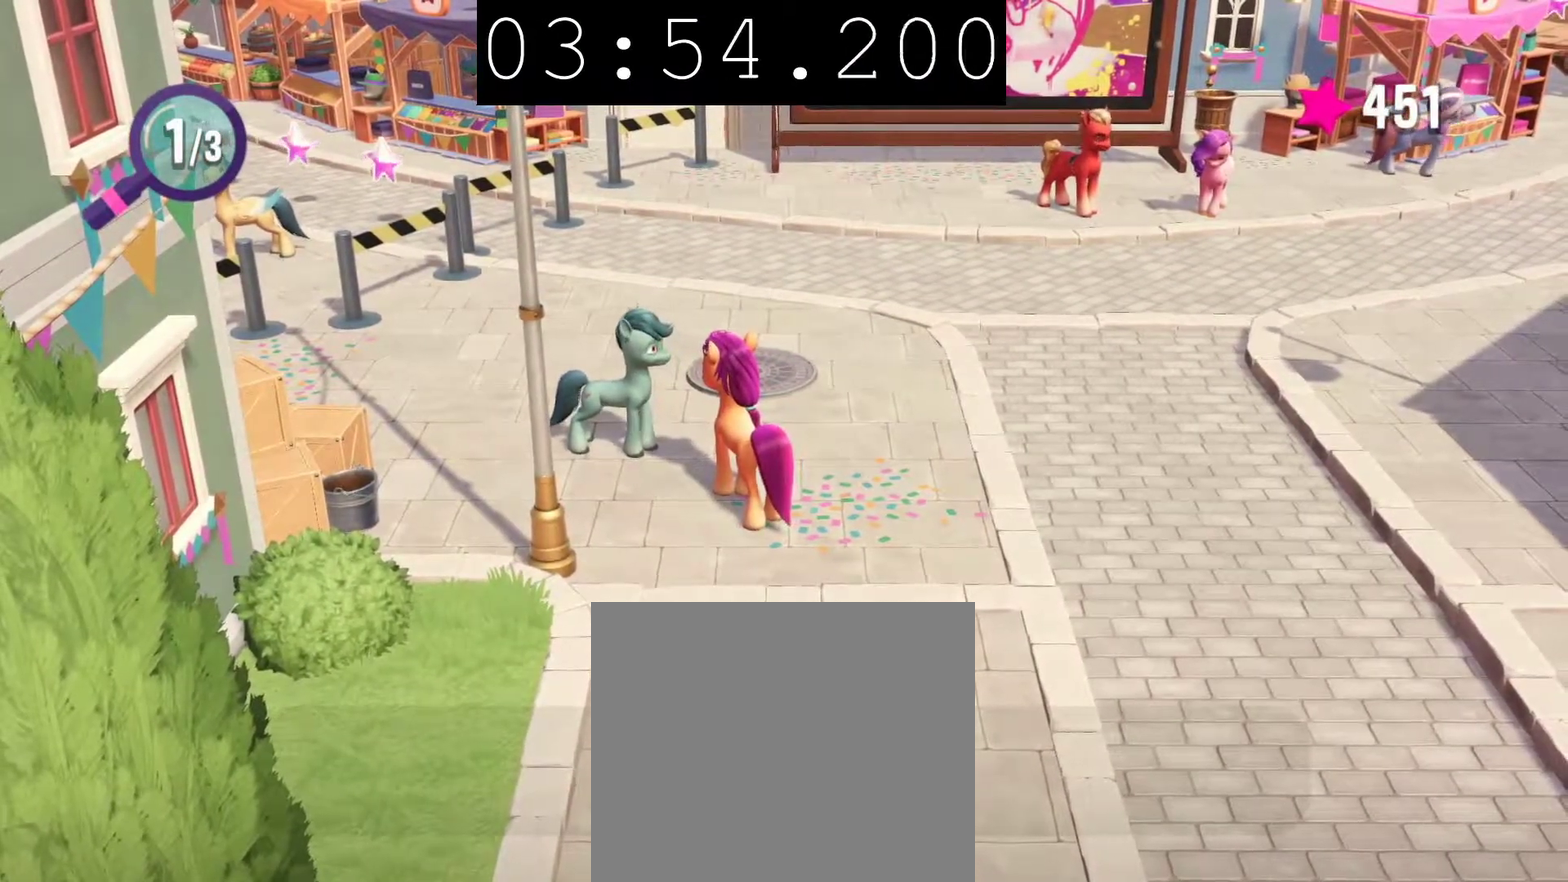
{"buttons": [], "left_stick": "up-right", "right_stick": "center", "events": []}
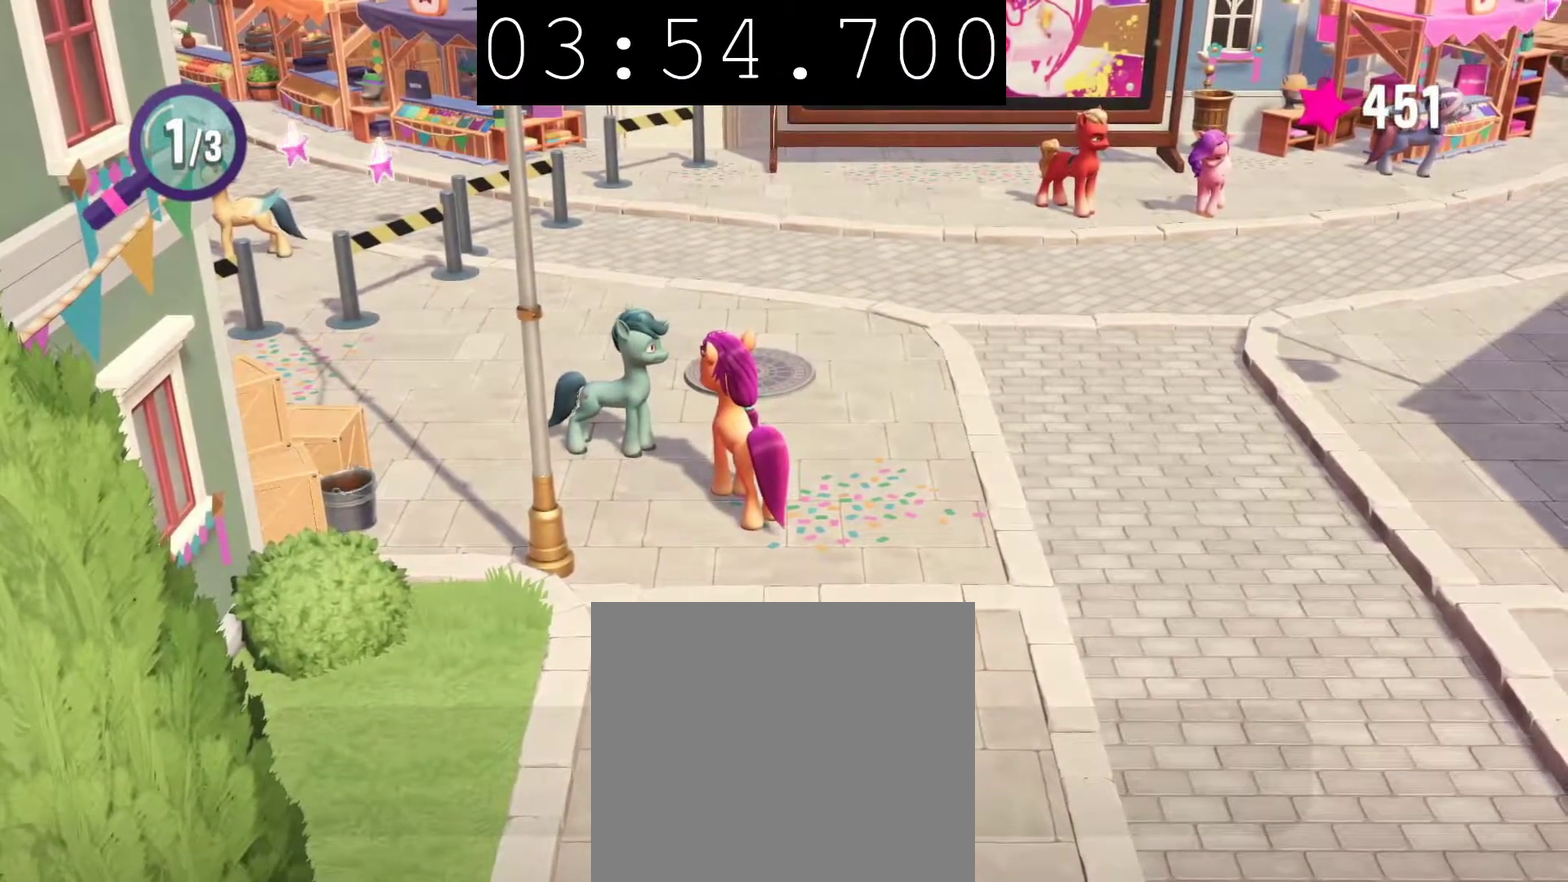
{"buttons": [], "left_stick": "up-right", "right_stick": "center", "events": []}
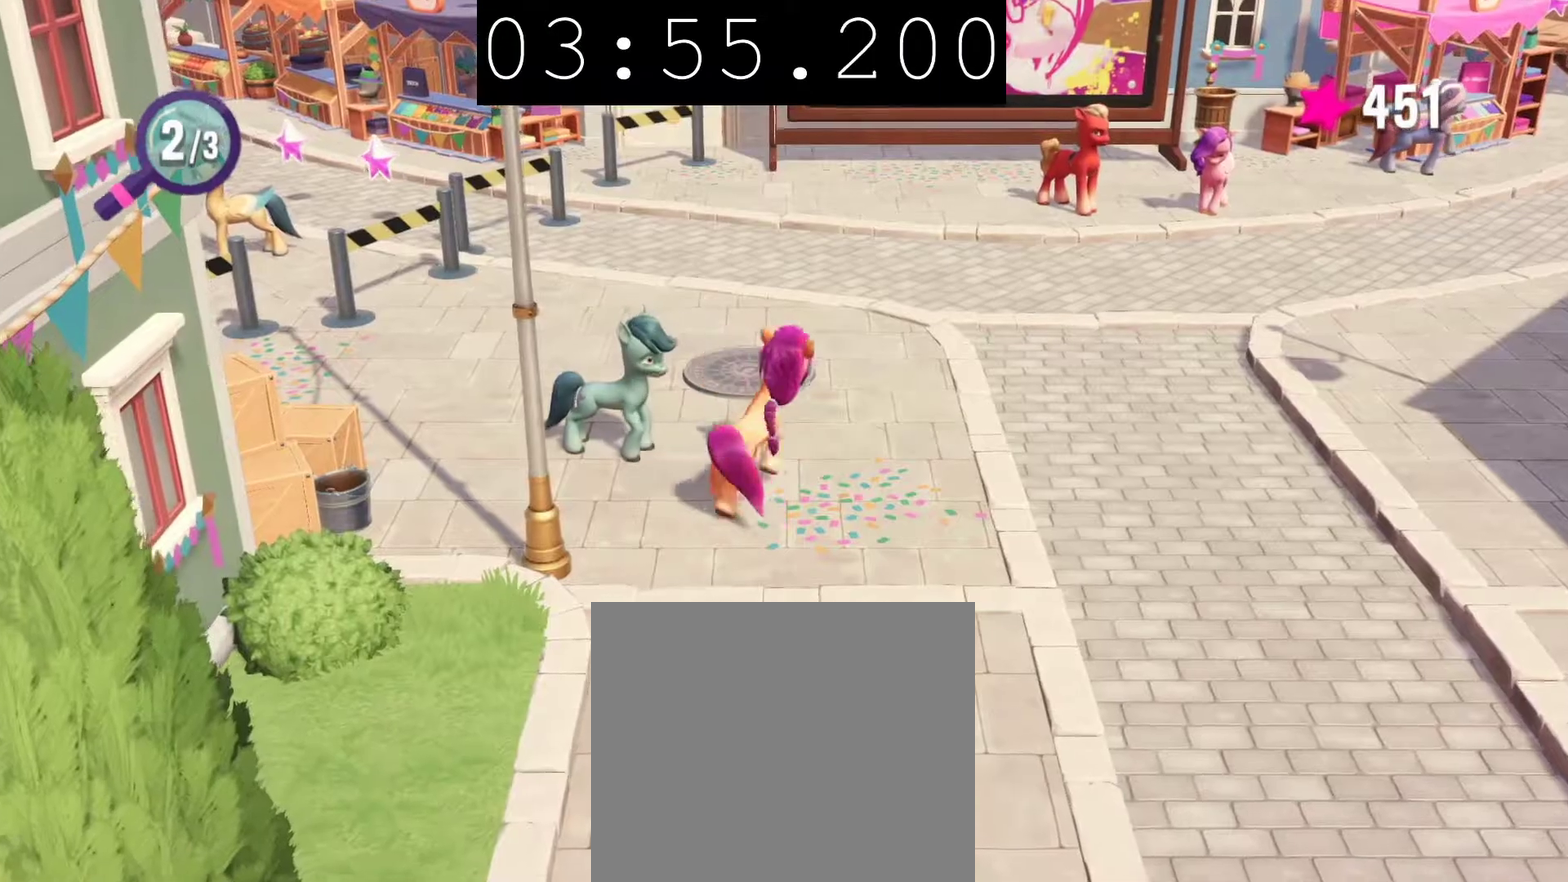
{"buttons": [], "left_stick": "up-right", "right_stick": "center", "events": []}
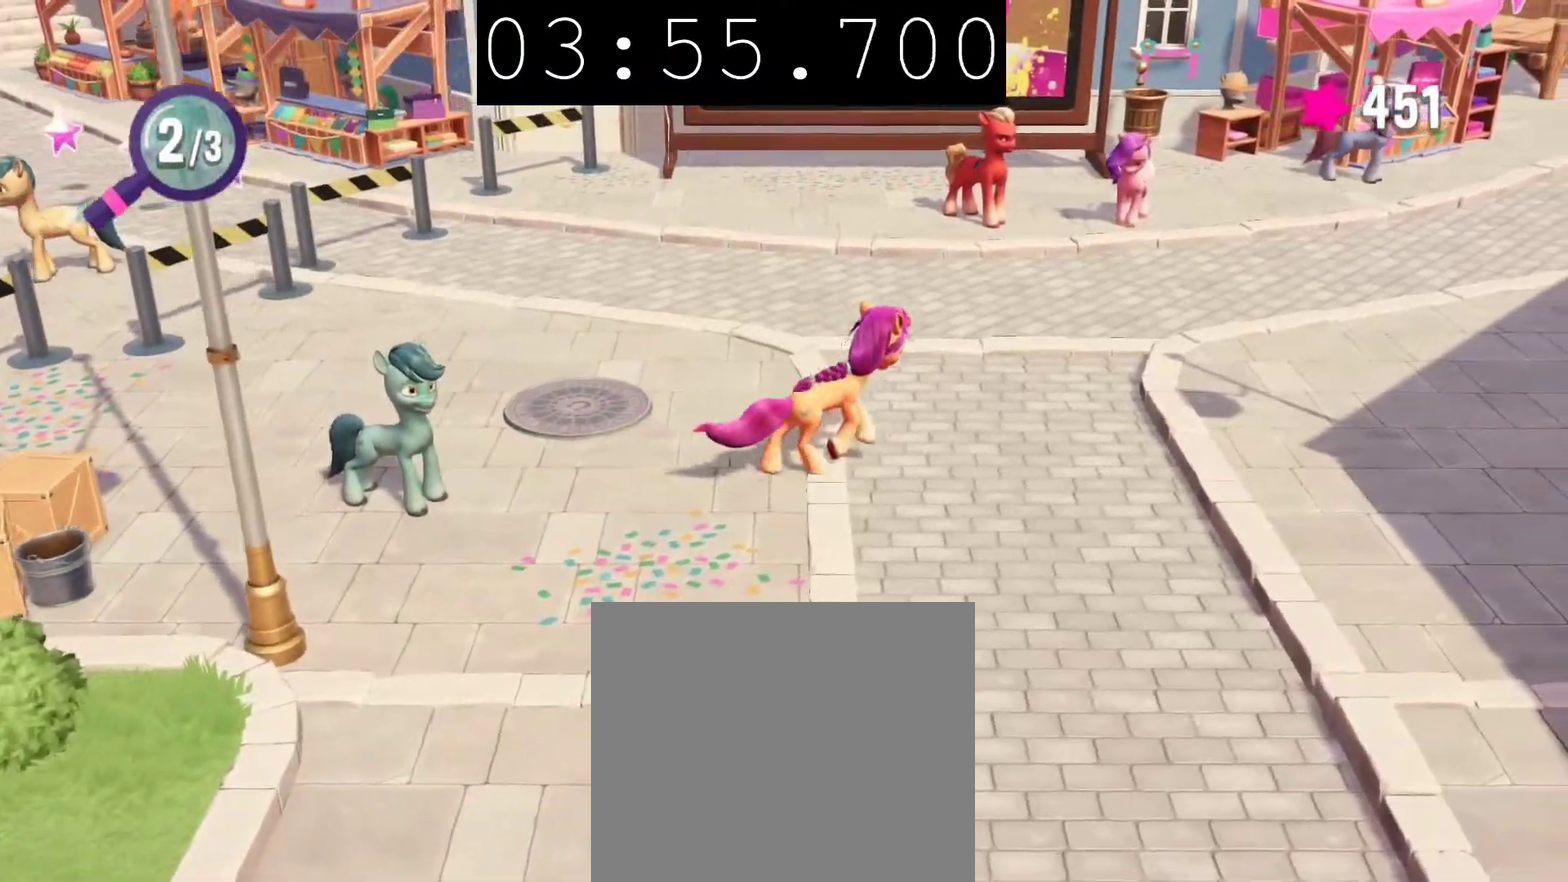
{"buttons": [], "left_stick": "up-right", "right_stick": "center", "events": []}
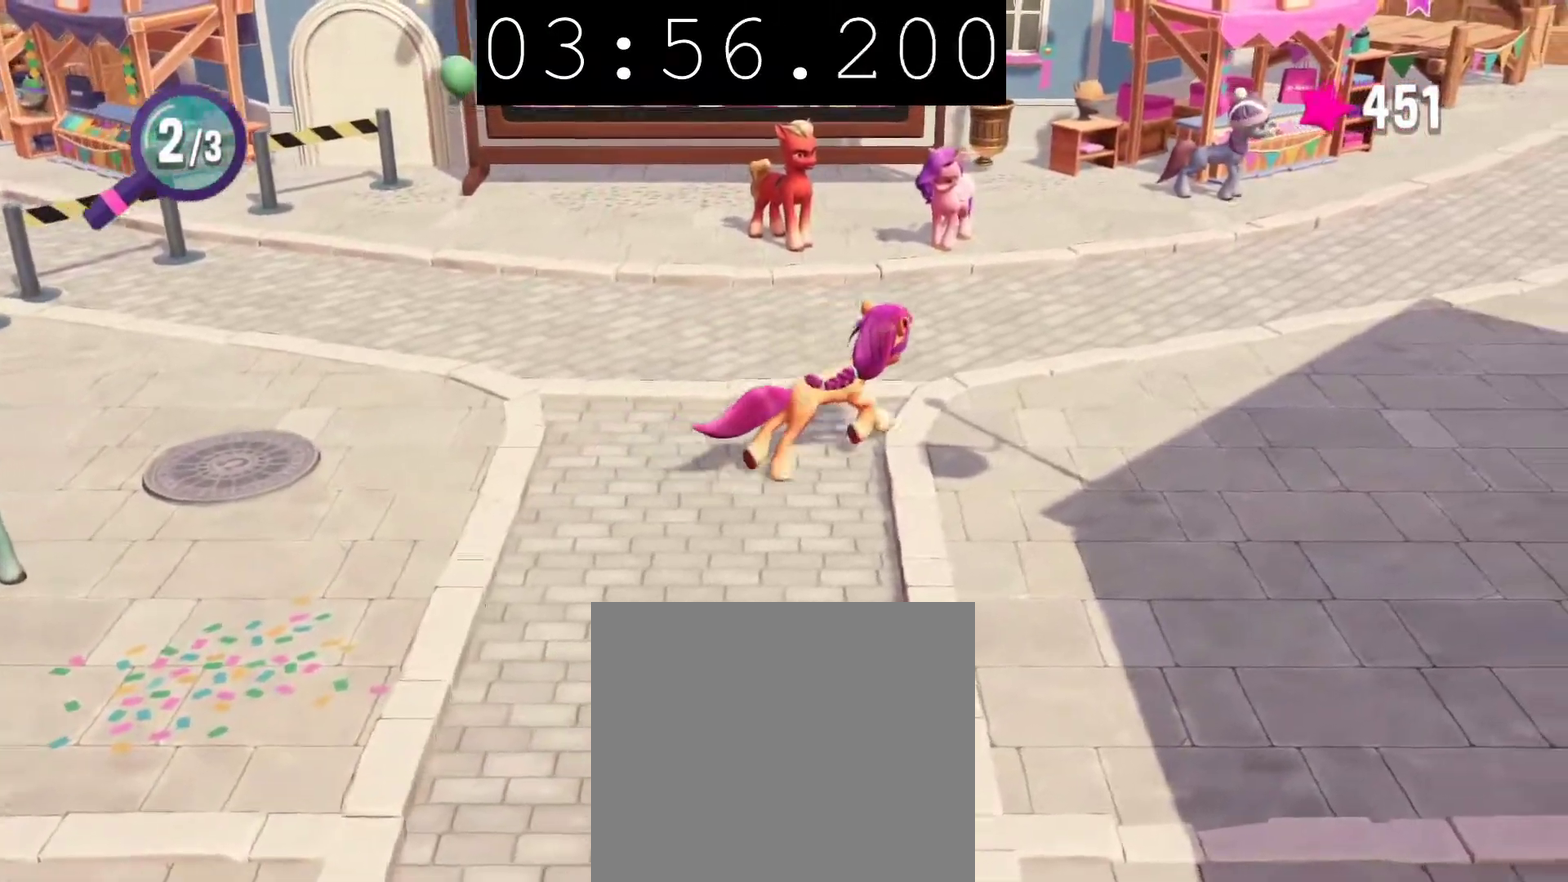
{"buttons": [], "left_stick": "up-right", "right_stick": "center", "events": []}
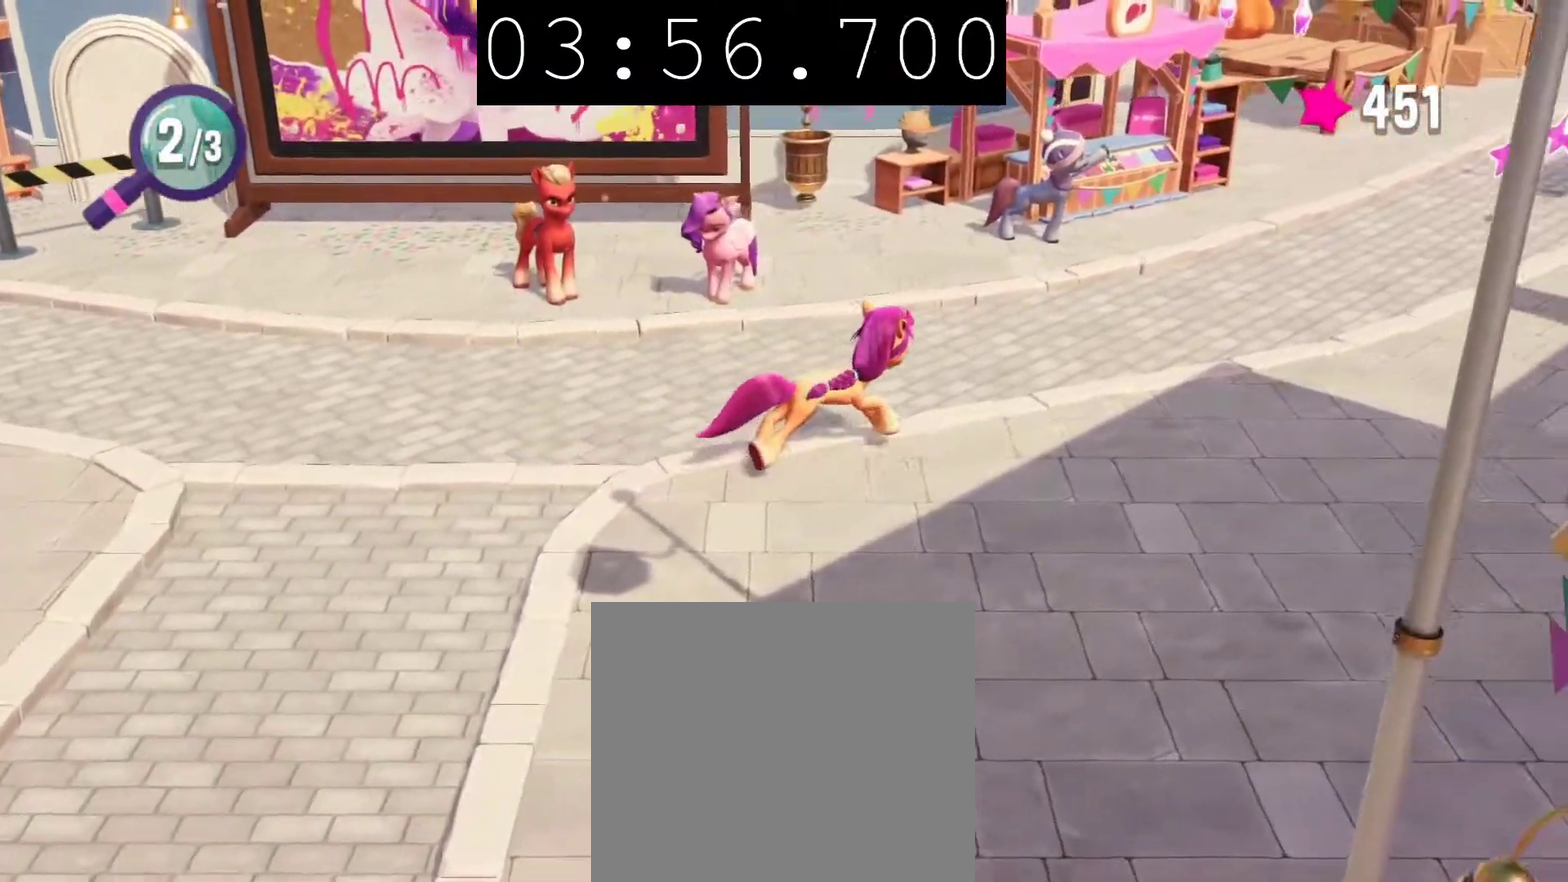
{"buttons": [], "left_stick": "up-right", "right_stick": "center", "events": []}
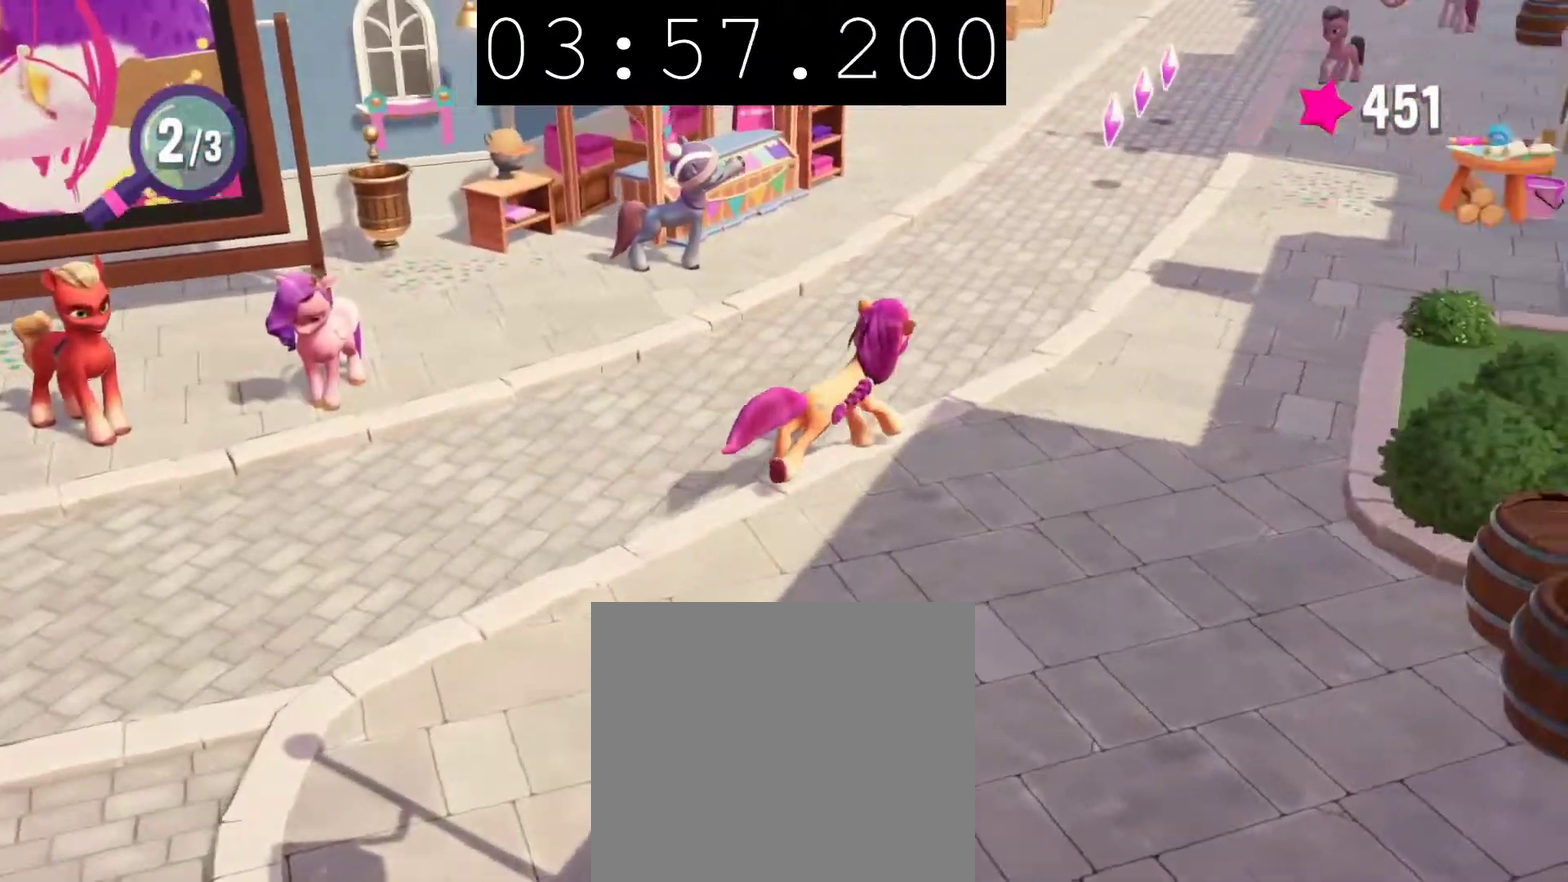
{"buttons": [], "left_stick": "up", "right_stick": "center", "events": [[250, "left_stick", "up"]]}